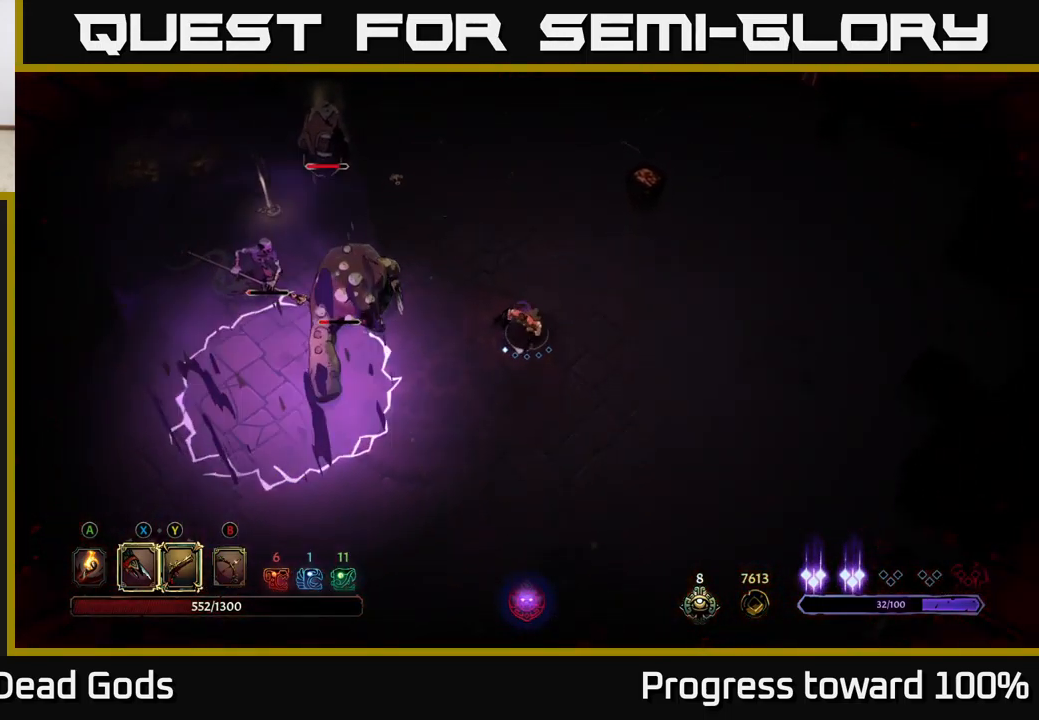
Gameplay with a controller (Xbox layout); each line is a JSON object with the inputs held at the frame after it. "events" lists button and stick changes between this image and that frame as [ms after this image, input, new state], when the widget could be followed in between.
{"buttons": [], "left_stick": "left", "right_stick": "center", "events": [[100, "left_stick", "left"], [267, "left_stick", "up-left"], [383, "left_stick", "left"]]}
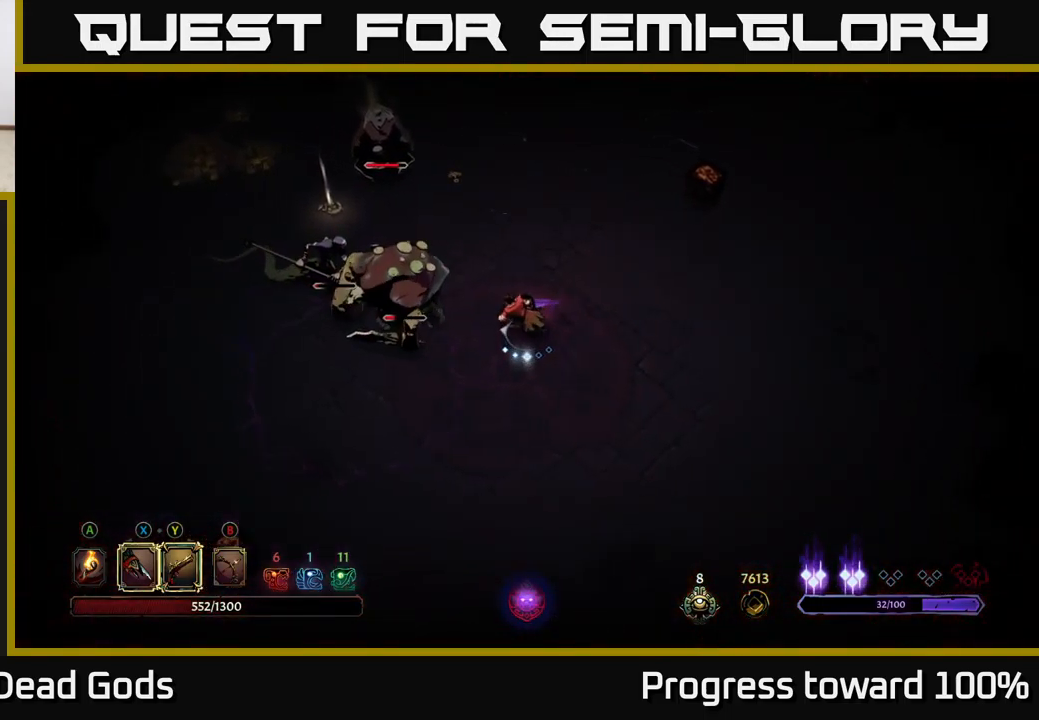
{"buttons": ["X"], "left_stick": "left", "right_stick": "center", "events": [[167, "X", "down"], [317, "X", "up"], [433, "X", "down"]]}
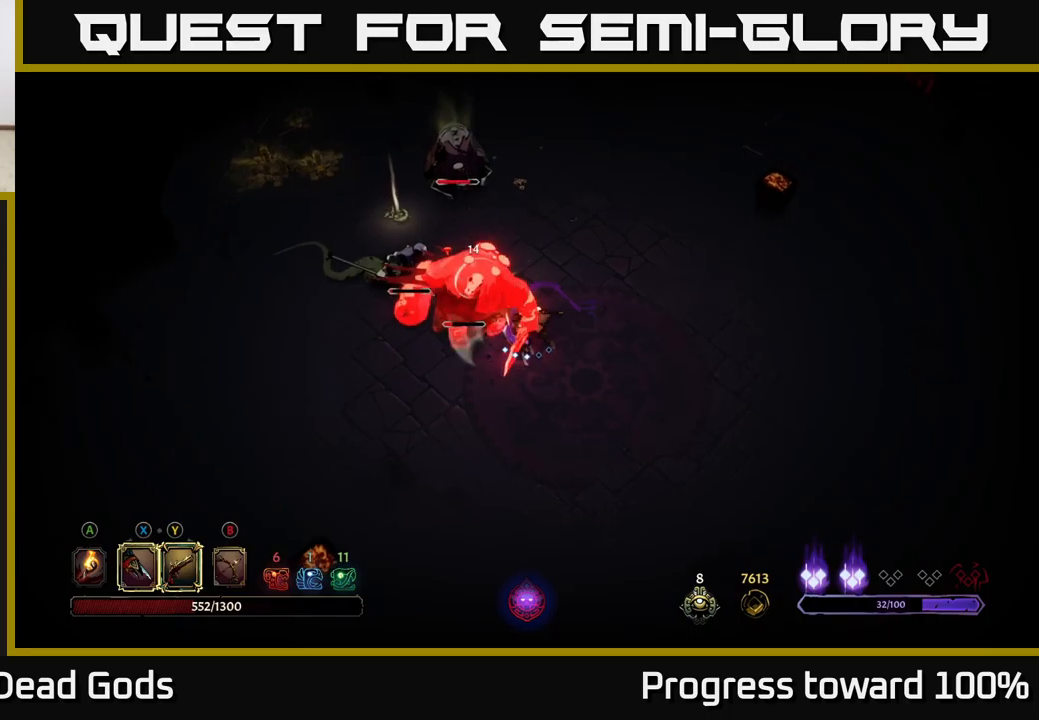
{"buttons": [], "left_stick": "left", "right_stick": "center", "events": [[84, "X", "up"], [217, "Y", "down"], [367, "Y", "up"]]}
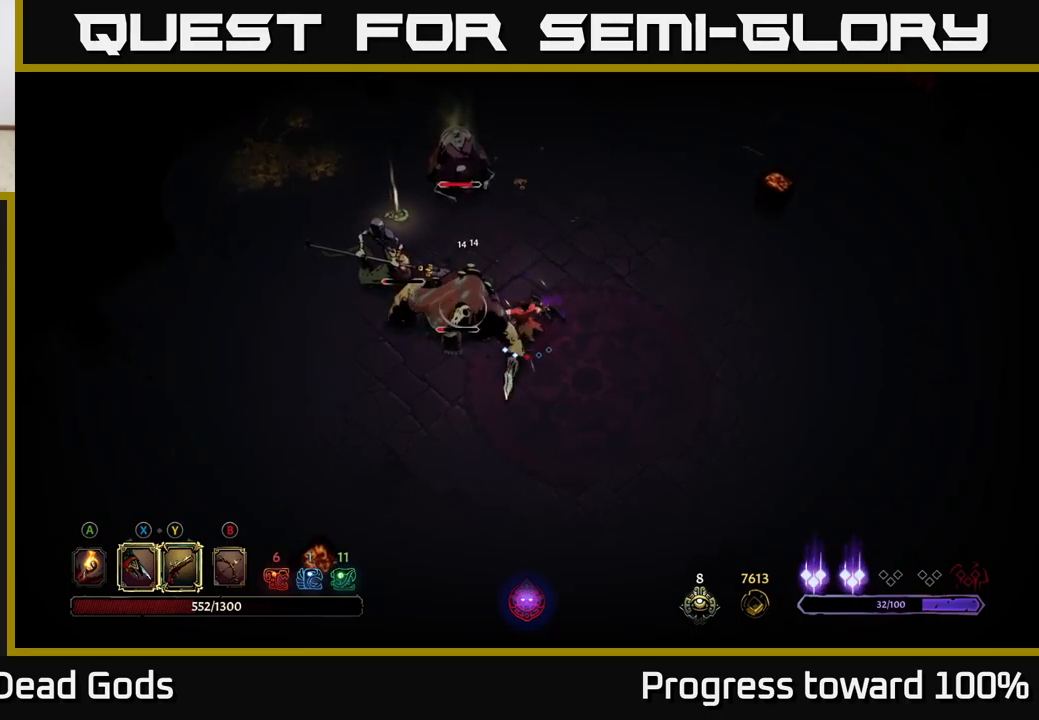
{"buttons": [], "left_stick": "left", "right_stick": "center", "events": [[367, "left_stick", "center"], [500, "left_stick", "left"]]}
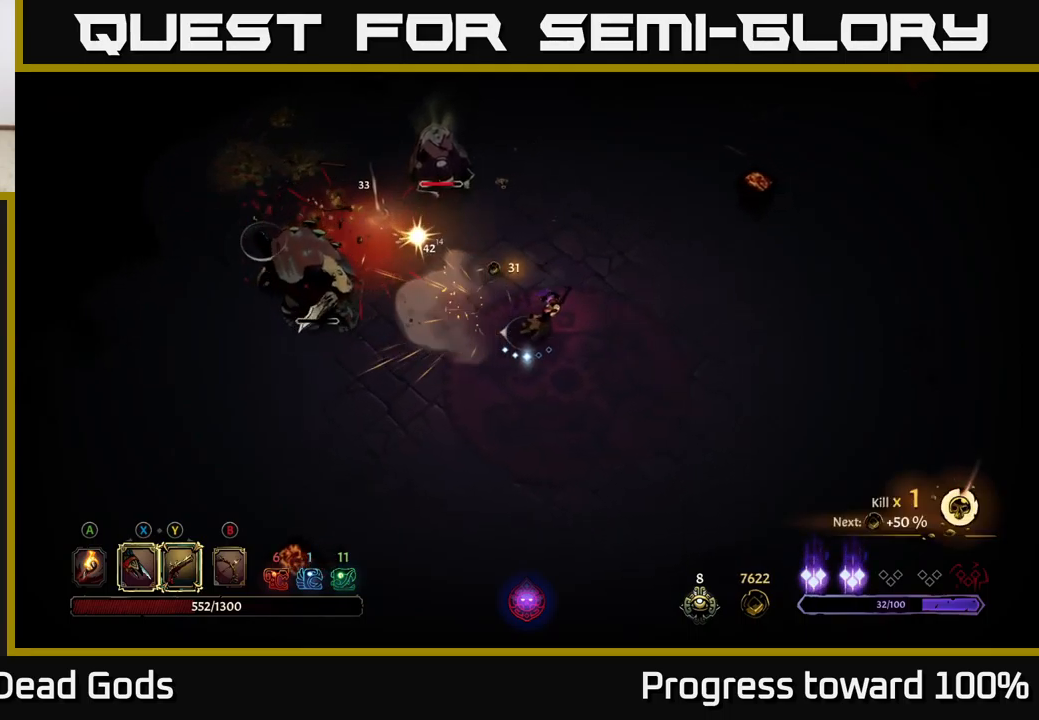
{"buttons": [], "left_stick": "left", "right_stick": "center", "events": [[267, "Y", "down"], [417, "Y", "up"]]}
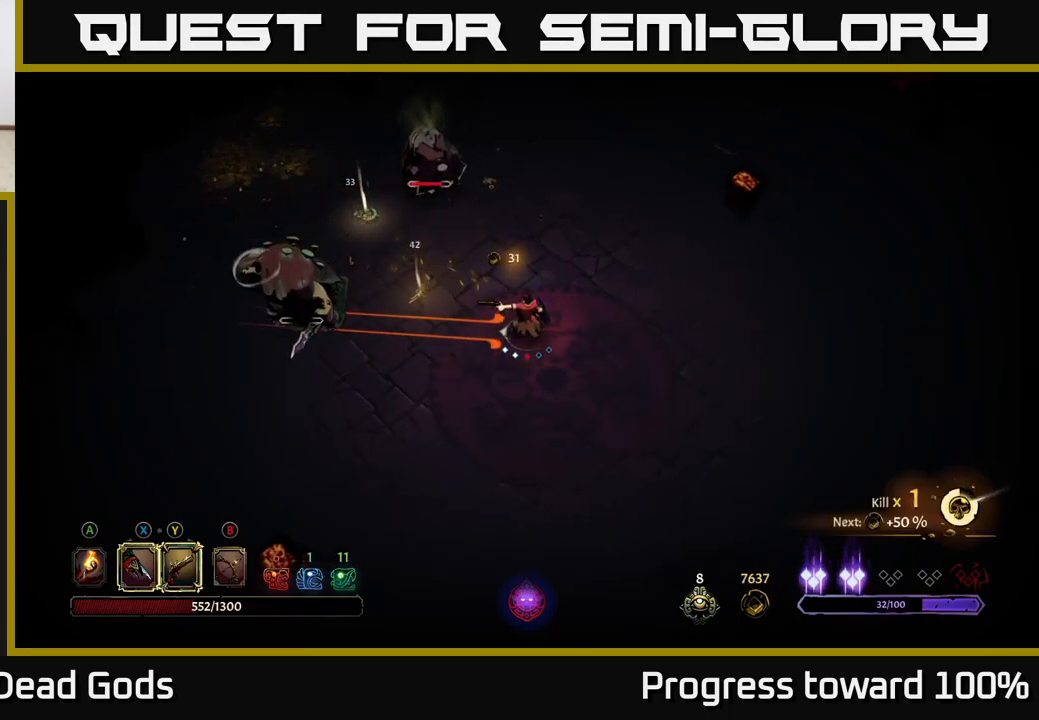
{"buttons": [], "left_stick": "up-left", "right_stick": "center", "events": [[500, "left_stick", "up-left"]]}
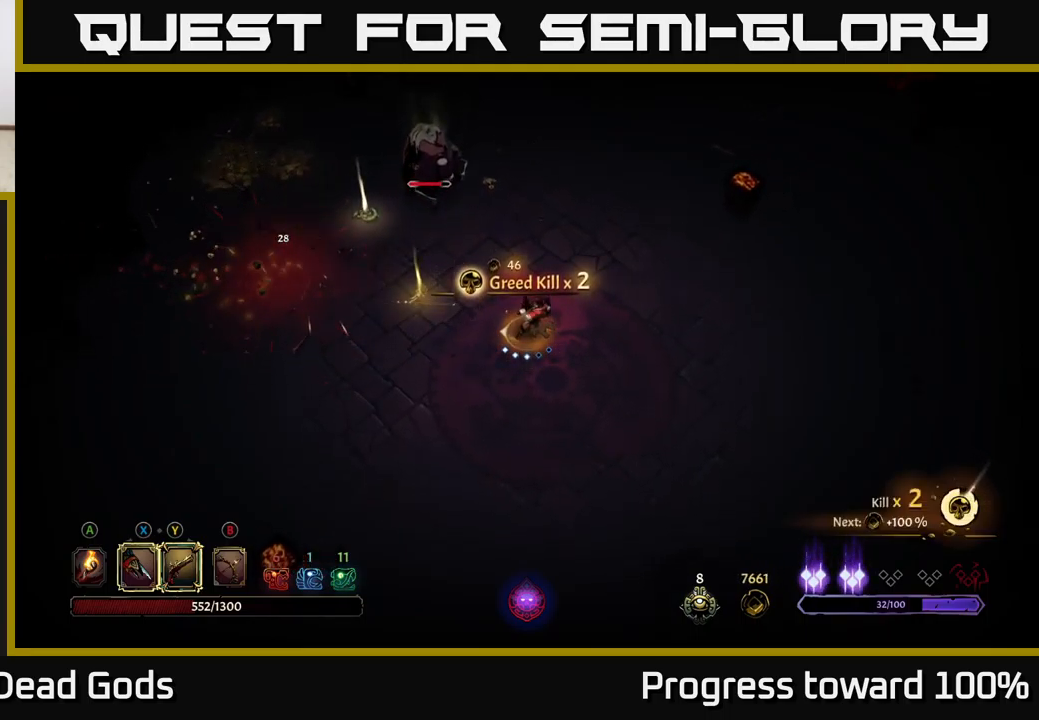
{"buttons": [], "left_stick": "up-left", "right_stick": "center", "events": []}
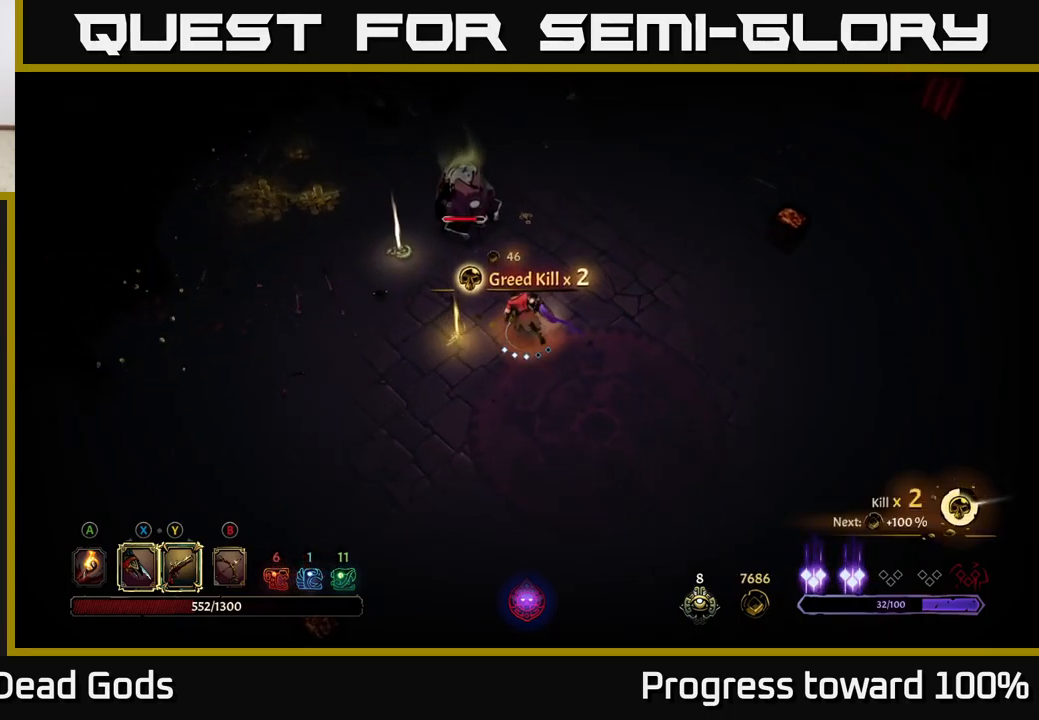
{"buttons": [], "left_stick": "up", "right_stick": "center", "events": [[50, "X", "down"], [134, "left_stick", "up"], [167, "X", "up"], [334, "X", "down"], [467, "X", "up"]]}
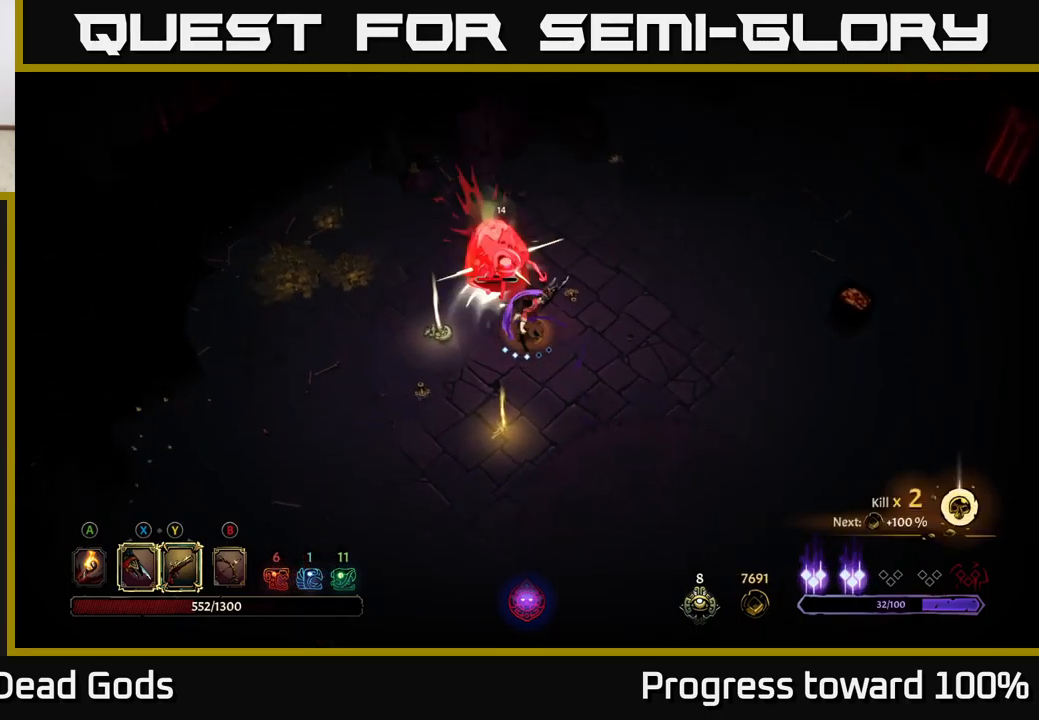
{"buttons": [], "left_stick": "up", "right_stick": "center", "events": [[84, "X", "down"], [184, "X", "up"], [300, "X", "down"], [417, "X", "up"]]}
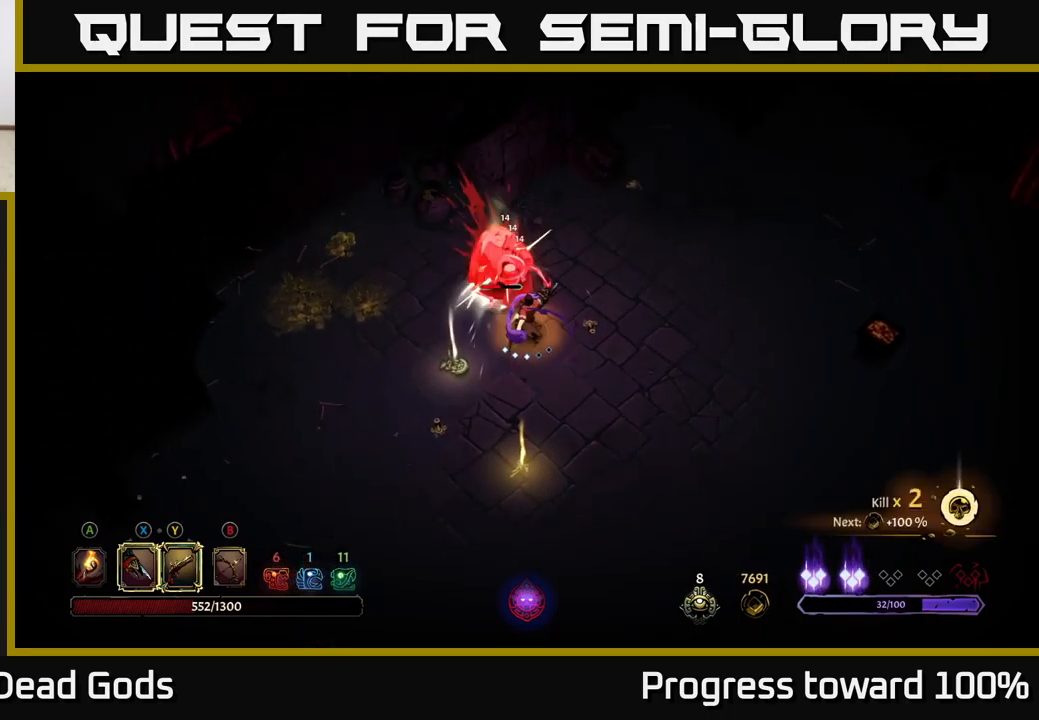
{"buttons": [], "left_stick": "up", "right_stick": "center", "events": [[34, "X", "down"], [184, "X", "up"], [250, "X", "down"], [400, "X", "up"]]}
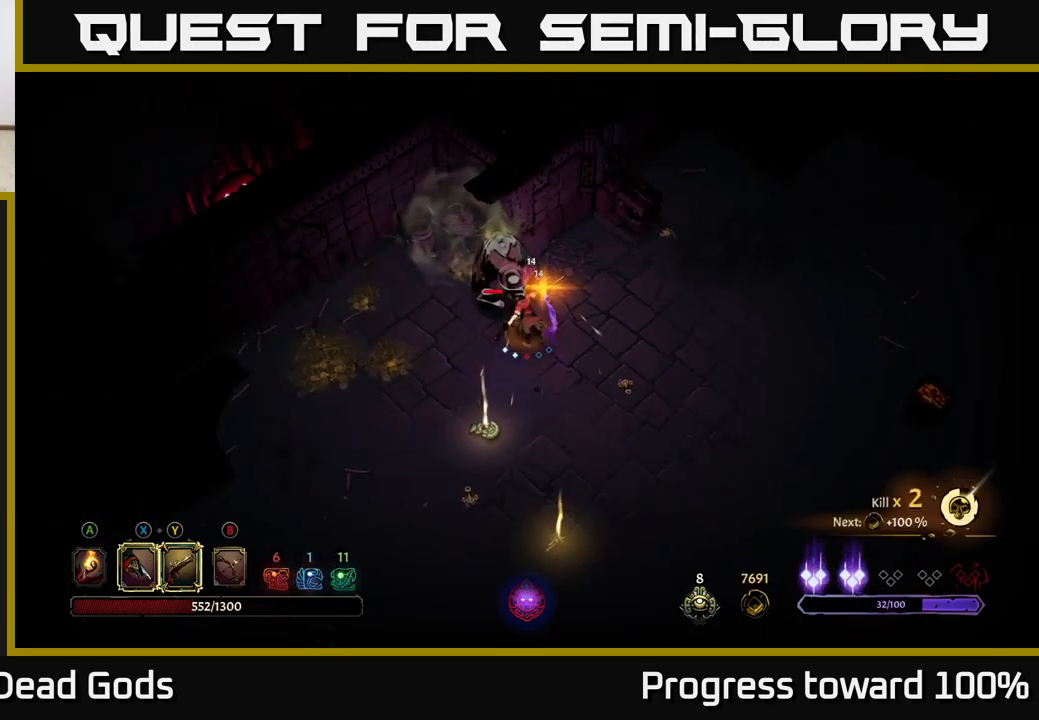
{"buttons": [], "left_stick": "up-left", "right_stick": "center", "events": [[50, "left_stick", "center"], [217, "left_stick", "down"], [400, "left_stick", "up-left"]]}
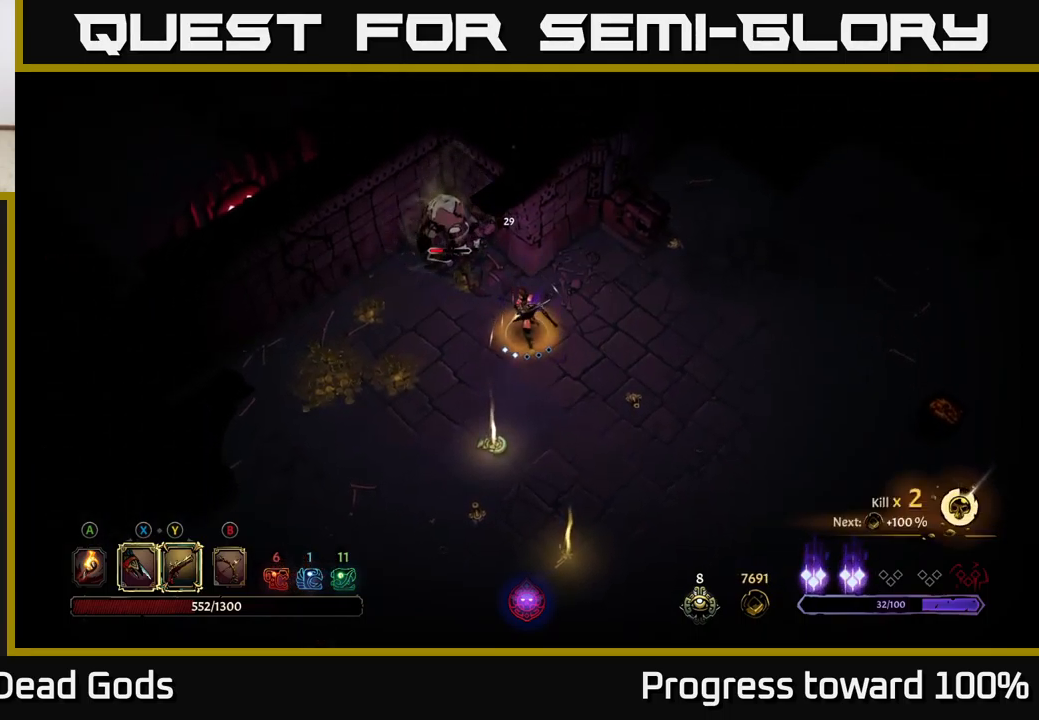
{"buttons": ["X"], "left_stick": "center", "right_stick": "center", "events": [[117, "X", "down"], [217, "X", "up"], [350, "left_stick", "center"], [400, "X", "down"]]}
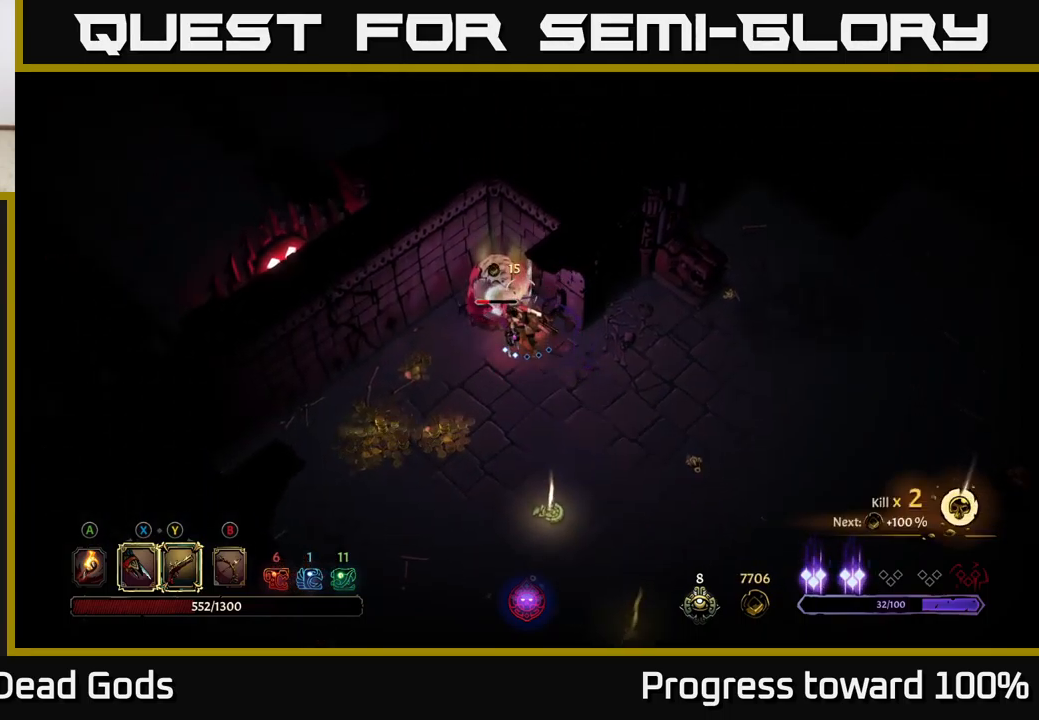
{"buttons": [], "left_stick": "down", "right_stick": "center", "events": [[33, "X", "up"], [200, "left_stick", "down"]]}
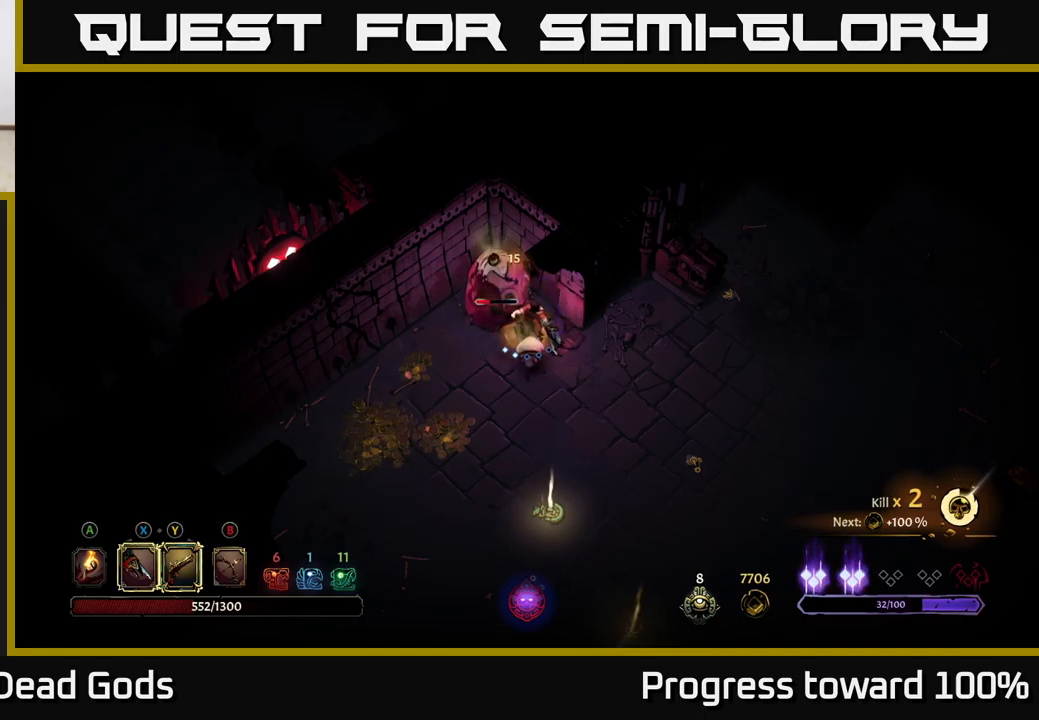
{"buttons": [], "left_stick": "down-right", "right_stick": "center", "events": [[384, "left_stick", "down-right"]]}
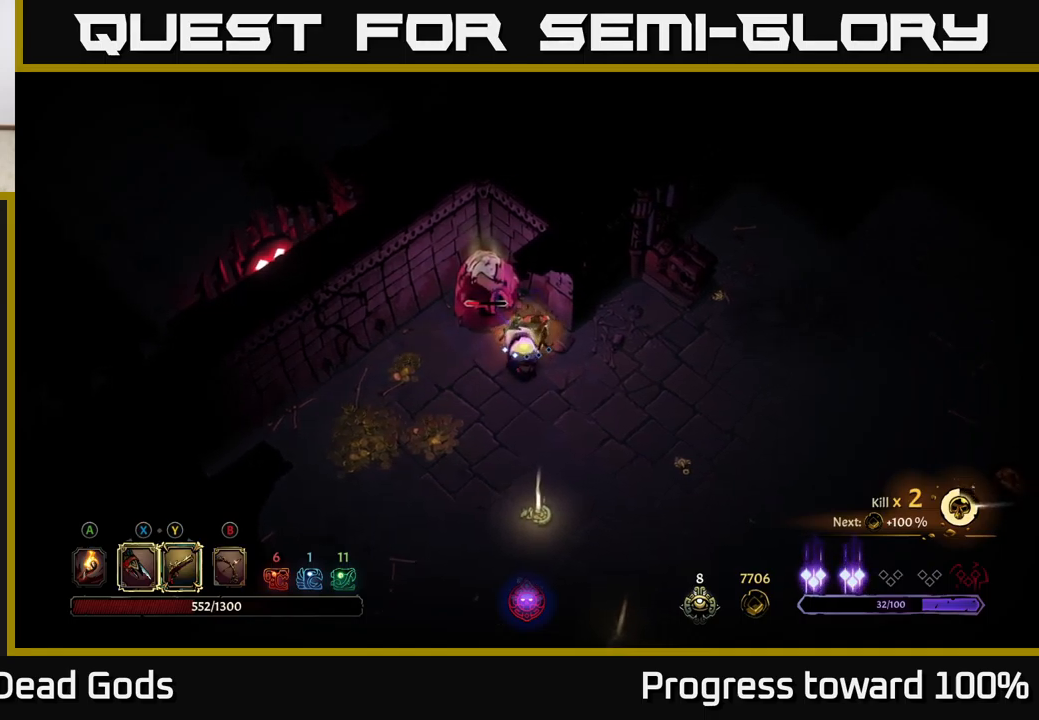
{"buttons": [], "left_stick": "down", "right_stick": "center", "events": [[117, "X", "down"], [134, "left_stick", "down"], [250, "X", "up"], [367, "X", "down"], [500, "X", "up"]]}
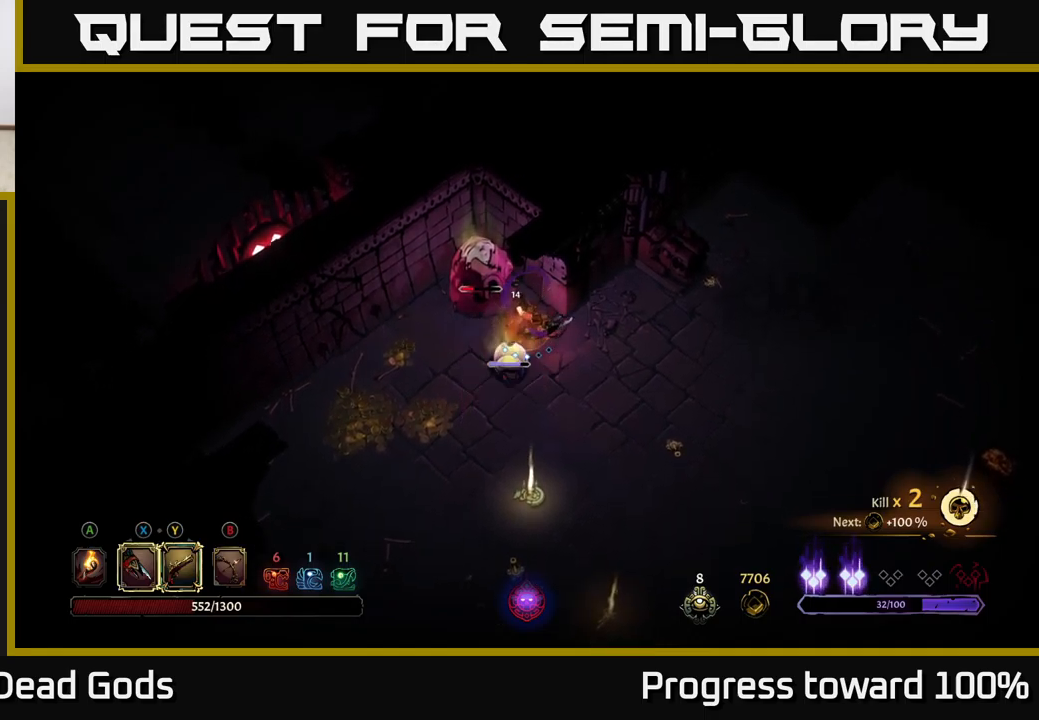
{"buttons": ["X"], "left_stick": "down", "right_stick": "center", "events": [[117, "X", "down"], [234, "X", "up"], [350, "X", "down"]]}
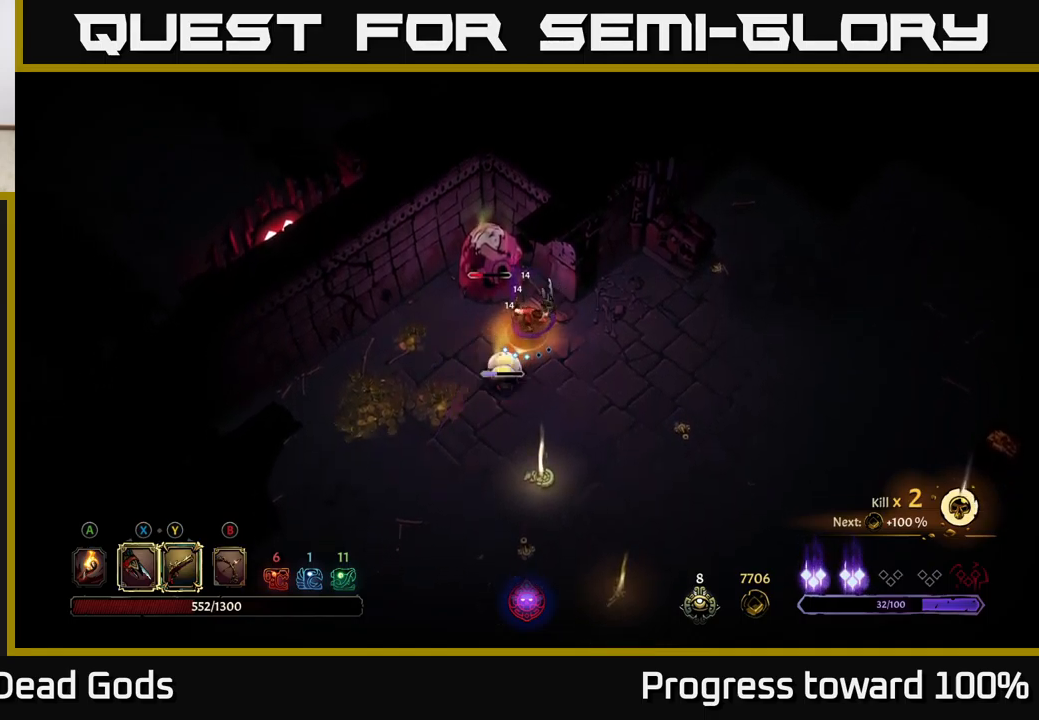
{"buttons": [], "left_stick": "center", "right_stick": "center", "events": [[17, "X", "up"], [134, "Y", "down"], [250, "Y", "up"], [417, "left_stick", "center"]]}
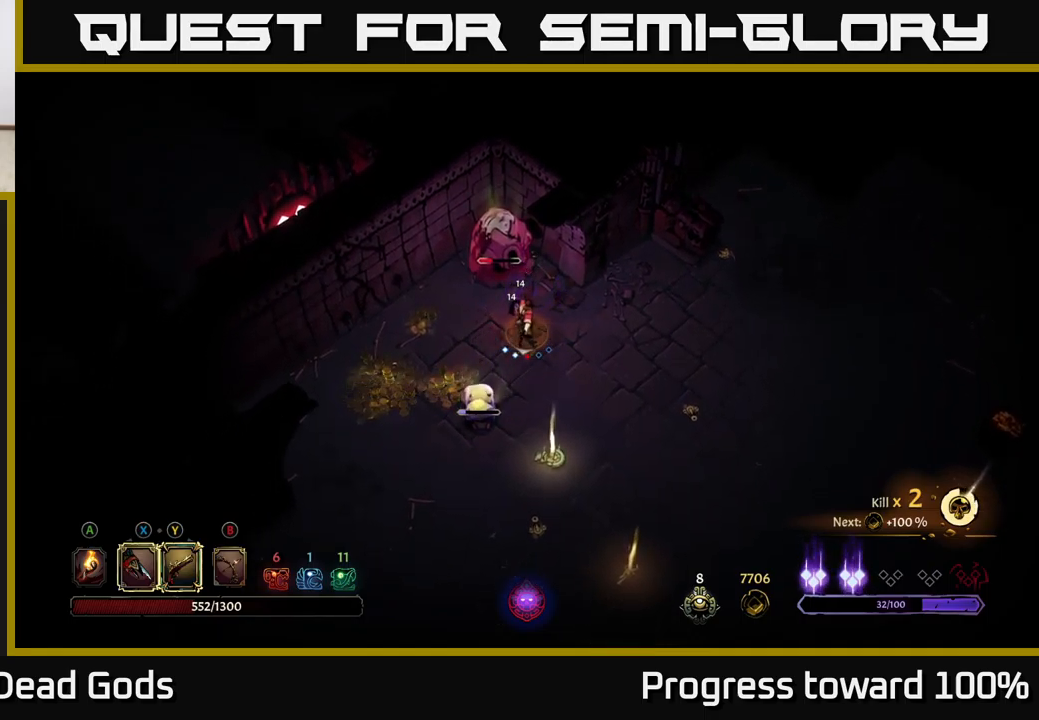
{"buttons": [], "left_stick": "right", "right_stick": "center", "events": [[234, "left_stick", "right"]]}
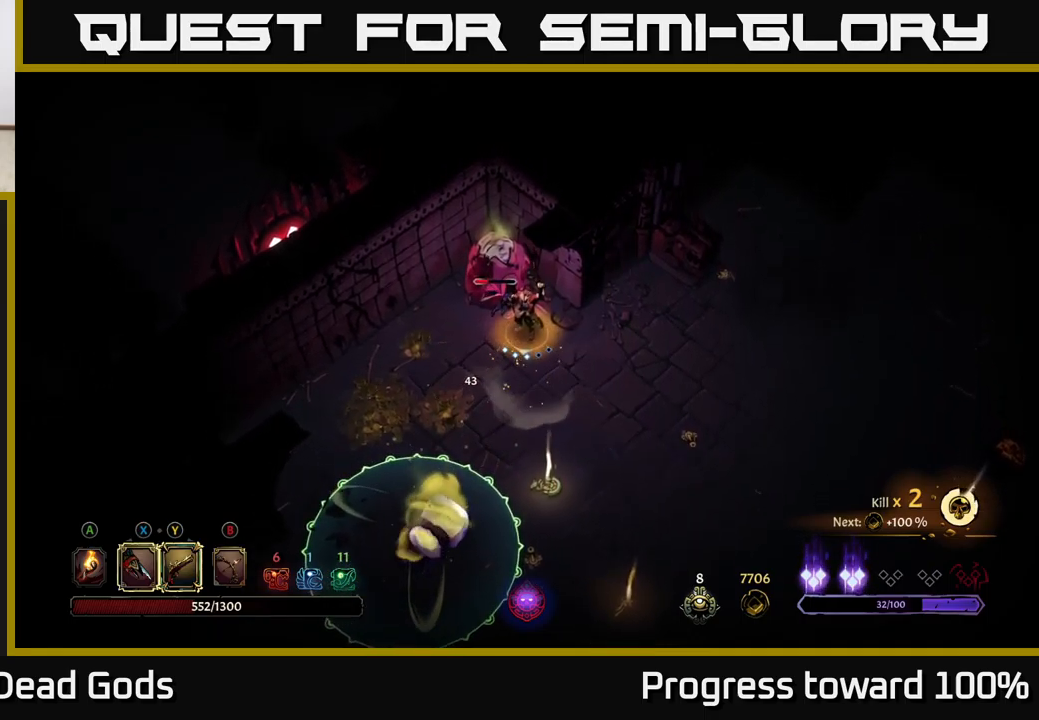
{"buttons": ["X"], "left_stick": "center", "right_stick": "center", "events": [[50, "left_stick", "up"], [100, "left_stick", "up-left"], [167, "X", "down"], [317, "X", "up"], [484, "X", "down"], [484, "left_stick", "center"]]}
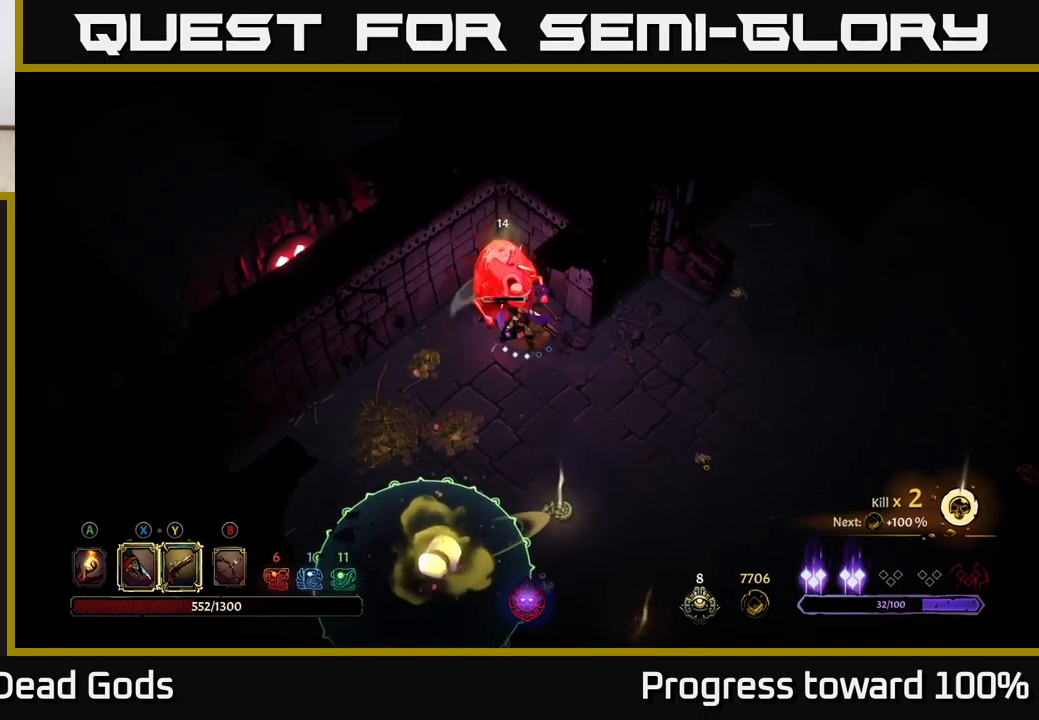
{"buttons": [], "left_stick": "center", "right_stick": "center", "events": [[117, "X", "up"], [217, "X", "down"], [350, "X", "up"]]}
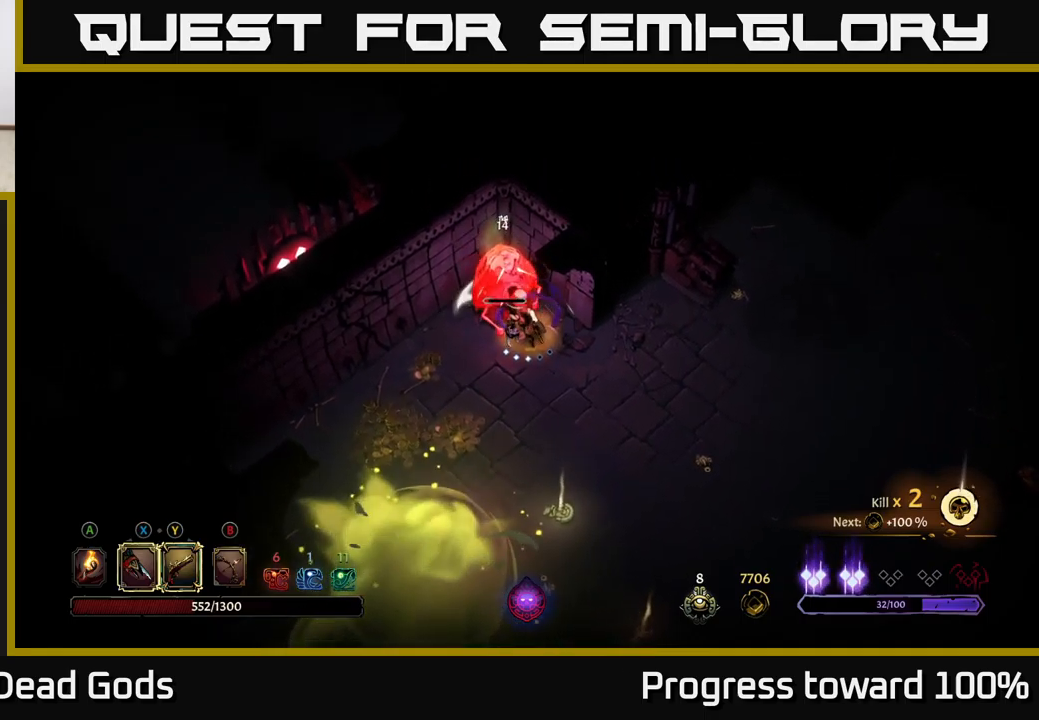
{"buttons": [], "left_stick": "center", "right_stick": "center", "events": [[50, "Y", "down"], [134, "Y", "up"]]}
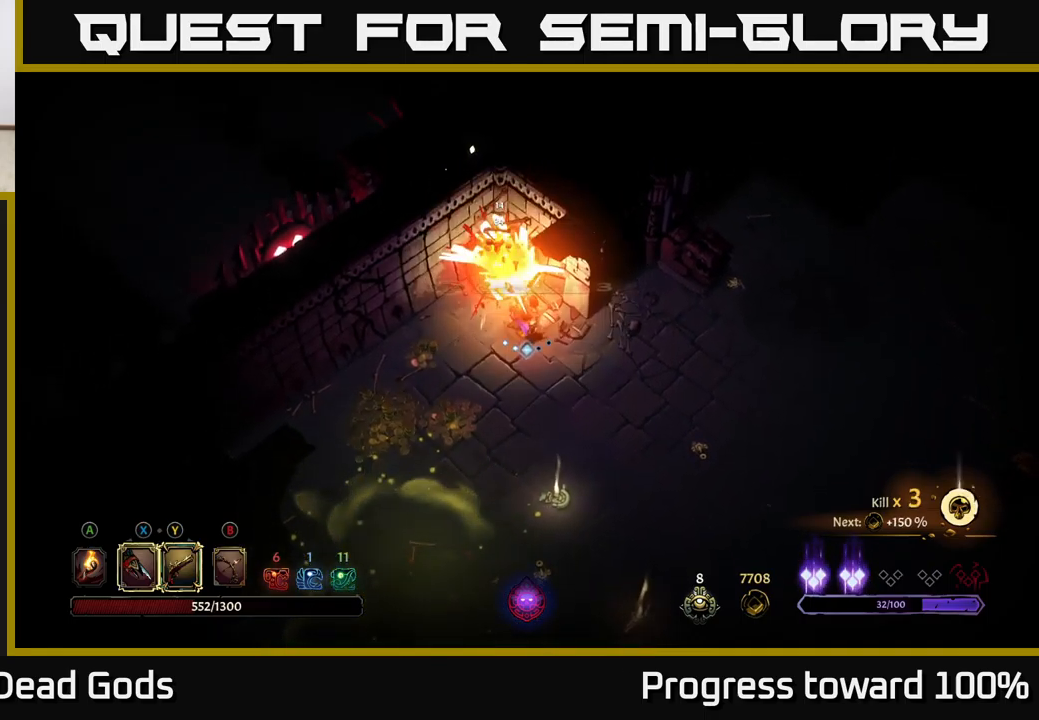
{"buttons": [], "left_stick": "center", "right_stick": "center", "events": []}
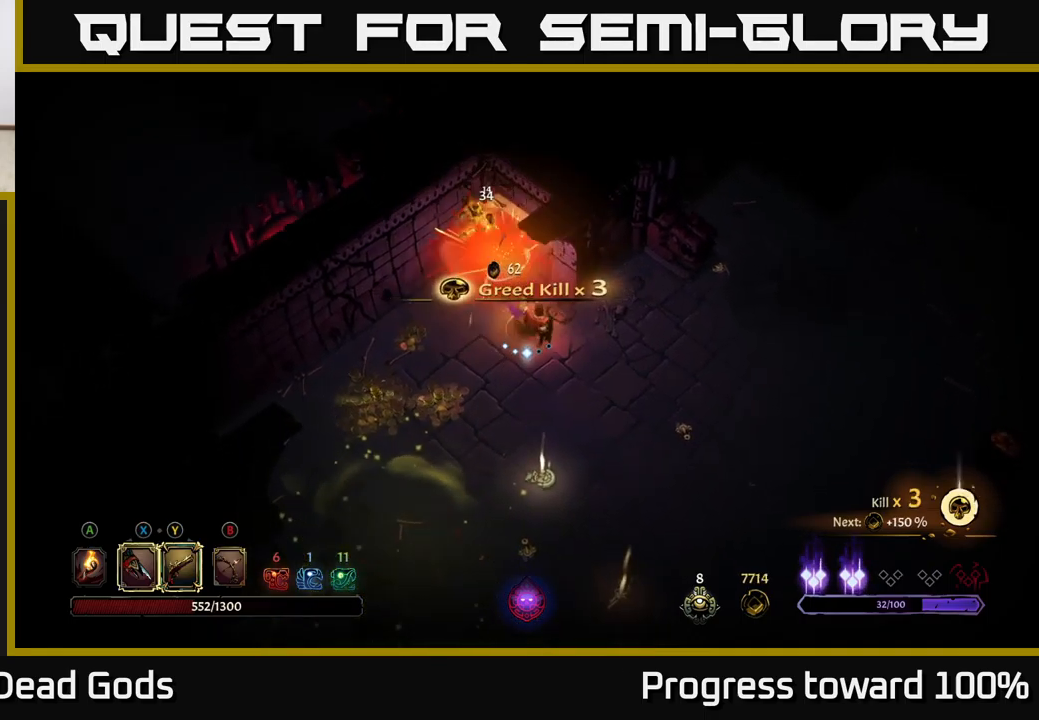
{"buttons": ["A"], "left_stick": "left", "right_stick": "center", "events": [[50, "left_stick", "left"], [434, "A", "down"]]}
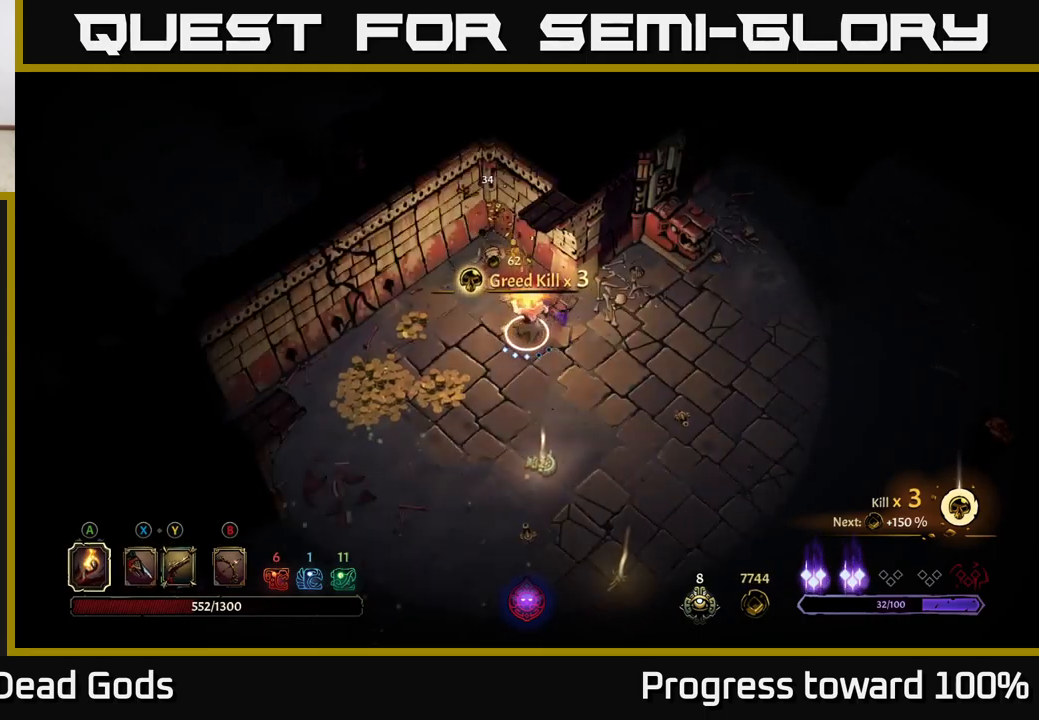
{"buttons": [], "left_stick": "down-left", "right_stick": "center", "events": [[67, "A", "up"], [250, "left_stick", "down-left"]]}
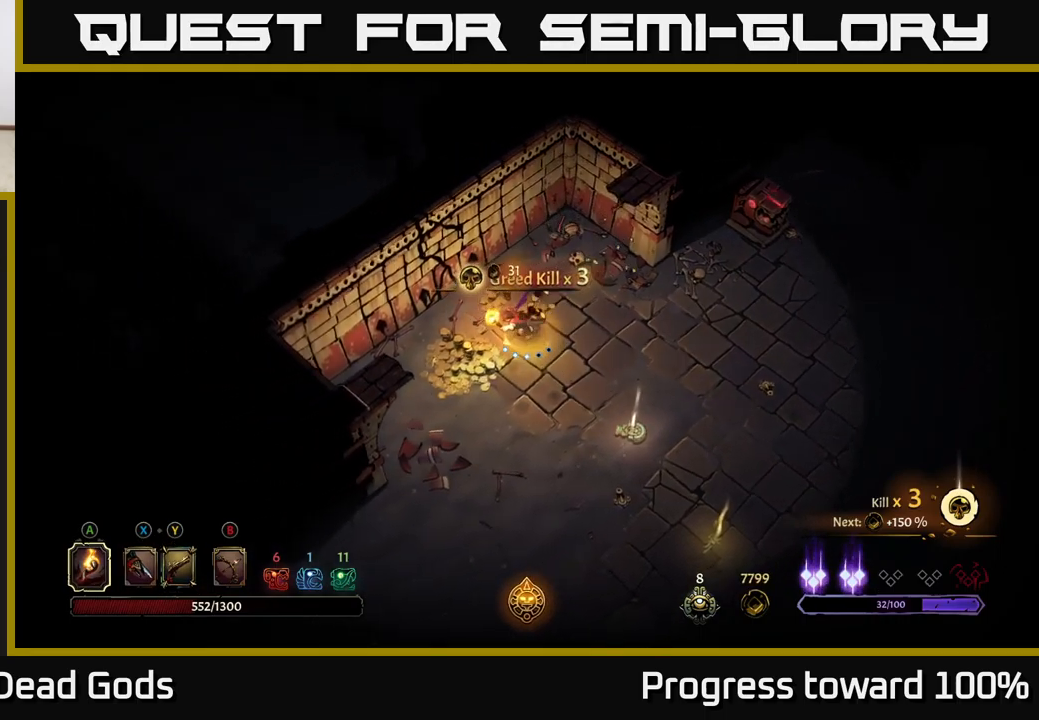
{"buttons": [], "left_stick": "right", "right_stick": "center", "events": [[217, "left_stick", "up-left"], [267, "left_stick", "up"], [450, "left_stick", "right"]]}
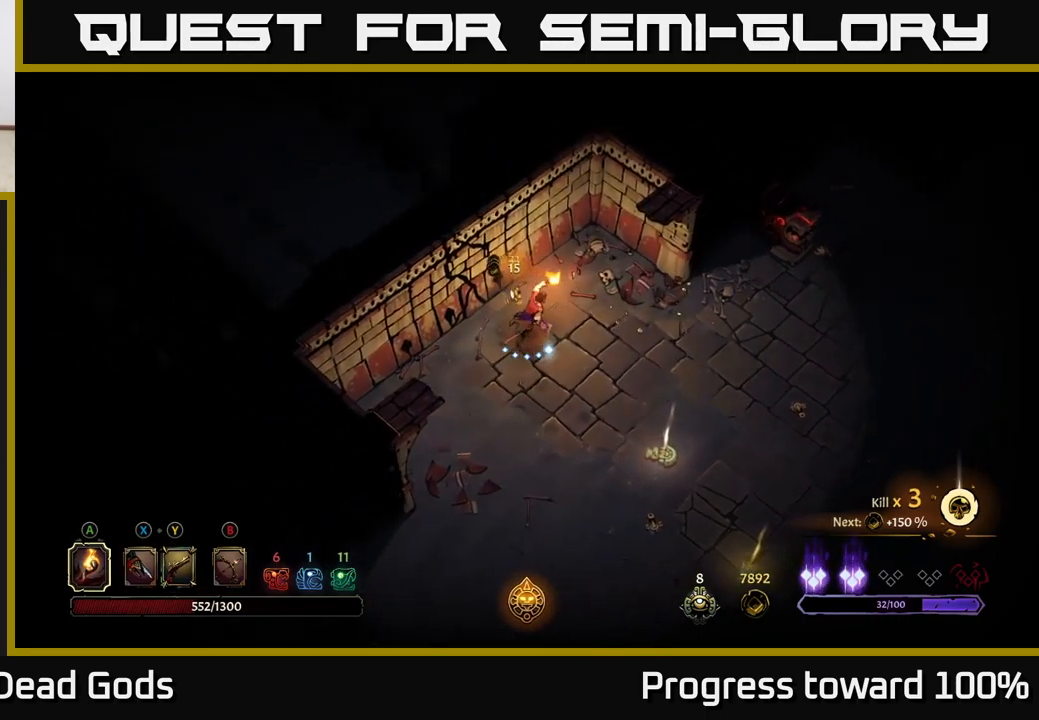
{"buttons": [], "left_stick": "down-right", "right_stick": "center", "events": [[67, "left_stick", "down-right"]]}
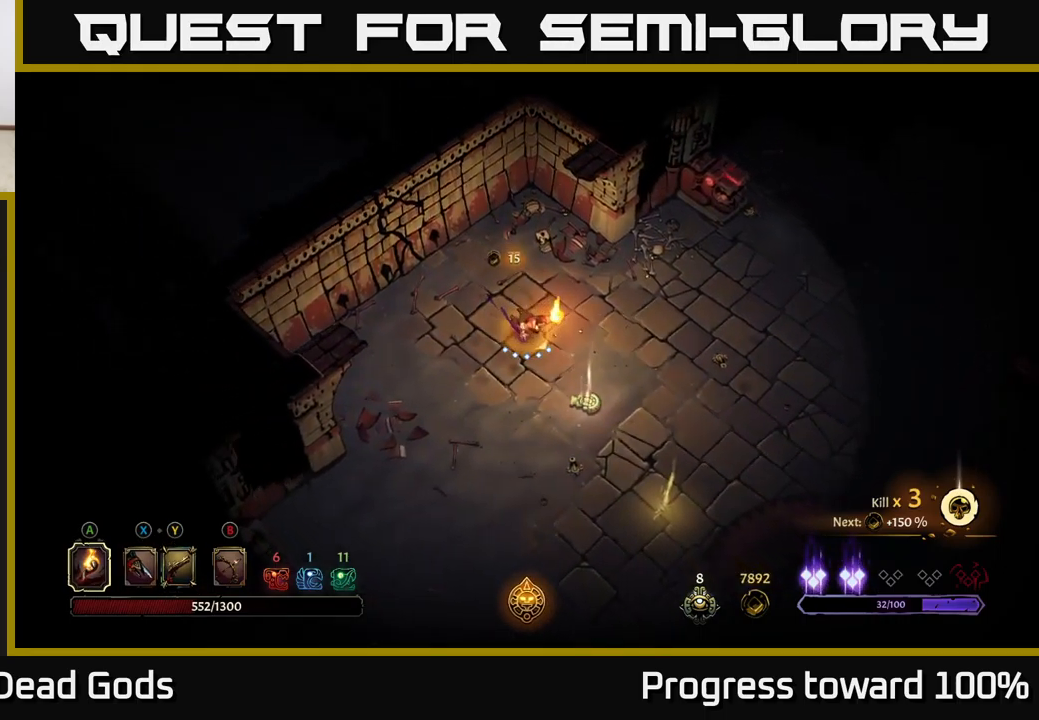
{"buttons": [], "left_stick": "down-left", "right_stick": "center", "events": [[467, "left_stick", "down-left"]]}
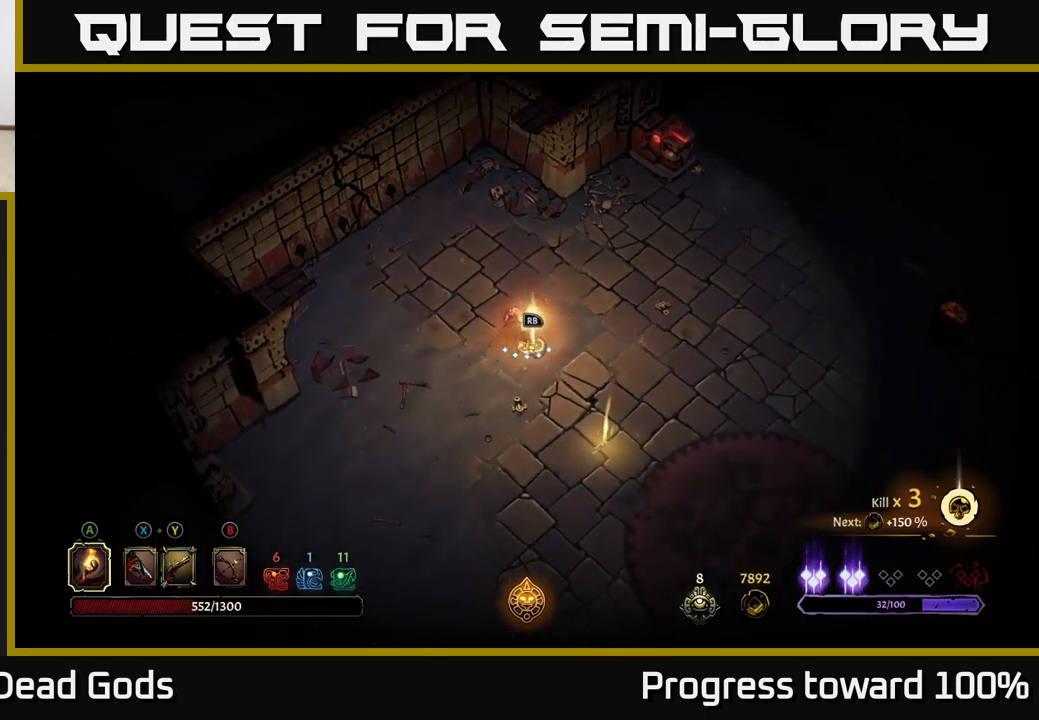
{"buttons": [], "left_stick": "center", "right_stick": "center", "events": [[83, "left_stick", "up-right"], [167, "R1", "down"], [217, "left_stick", "center"], [267, "R1", "up"]]}
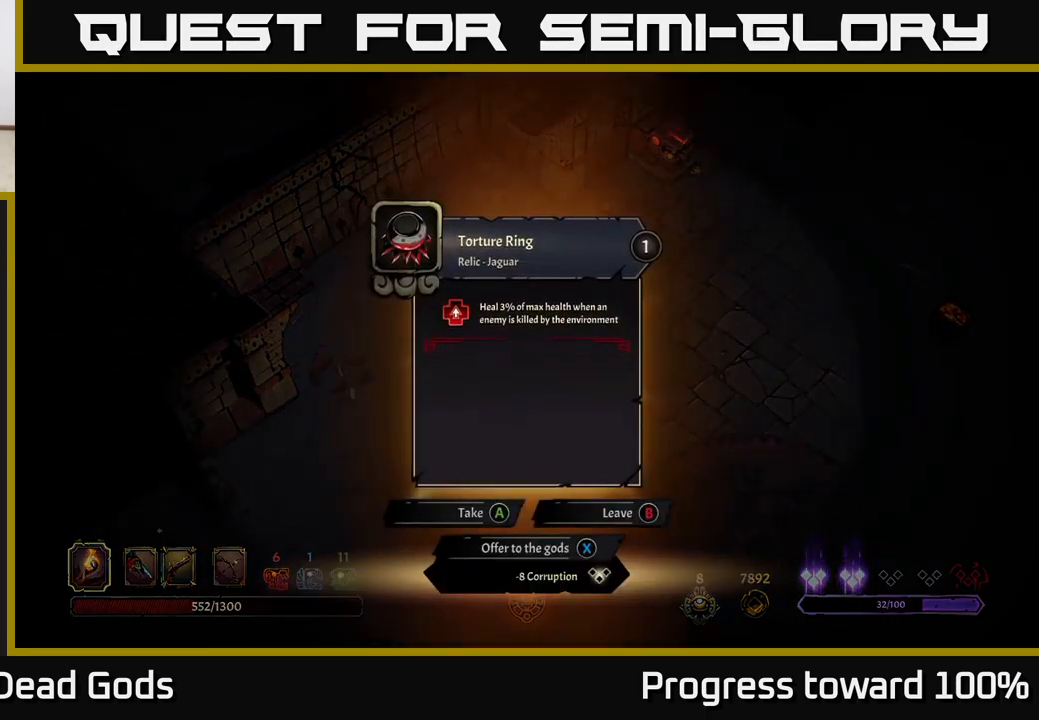
{"buttons": [], "left_stick": "center", "right_stick": "center", "events": []}